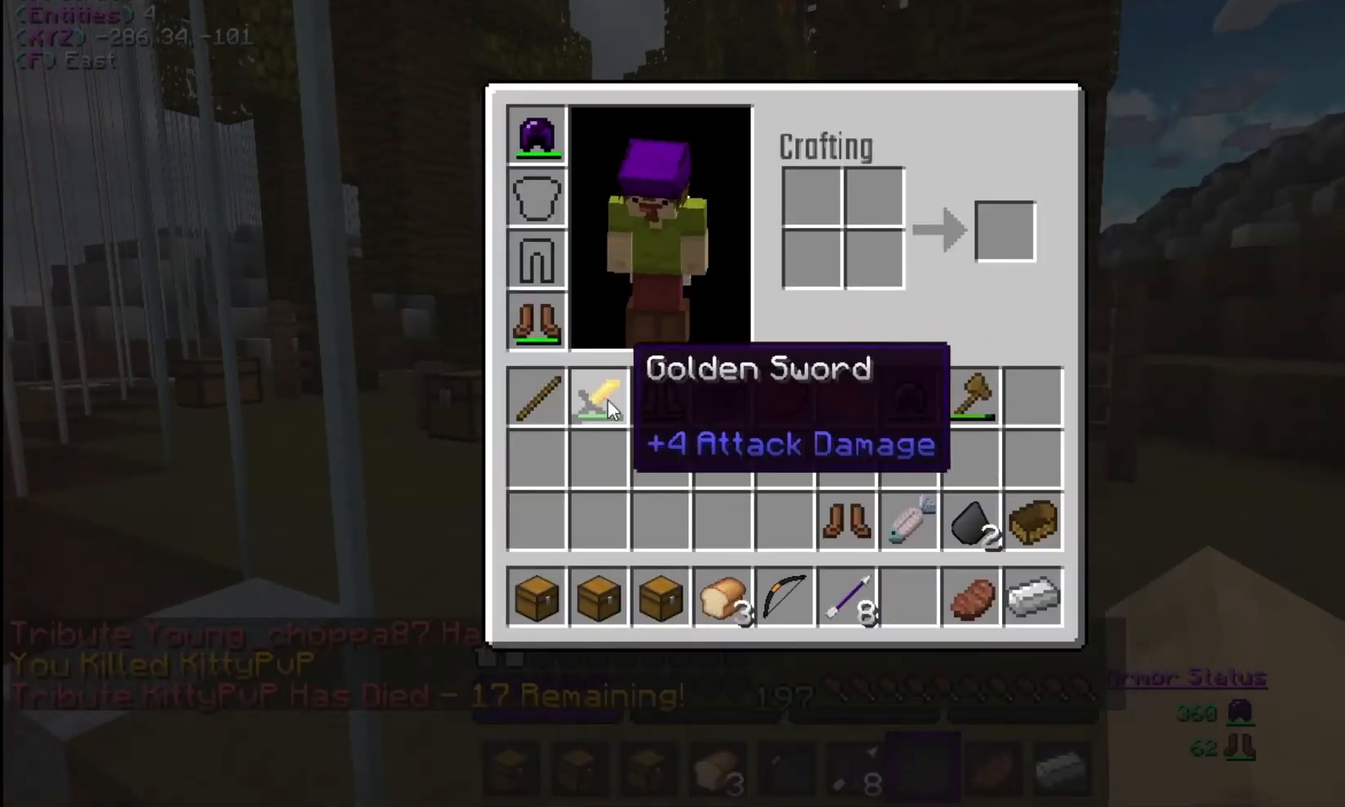
Gameplay with keyboard and mouse; each line is a JSON object with the keys and mouse buttons held at the frame after it. "events" lists presses ("down") and releases ("up") of "a", "d", "s", "w", "mouse_left" and "mouse_right" between this image and that frame as [ms after this image, input, new state], when the widget could be followed in between. "mouse_left", "mouse_right" = the "left", "right" buttons of the "mouse" list. No other keys are recorded. Fast repeated clicks can show as one long hold. Mouse movement is not recorded.
{"keys": [], "mouse": [], "events": [[133, "mouse_right", "down"], [233, "mouse_right", "up"]]}
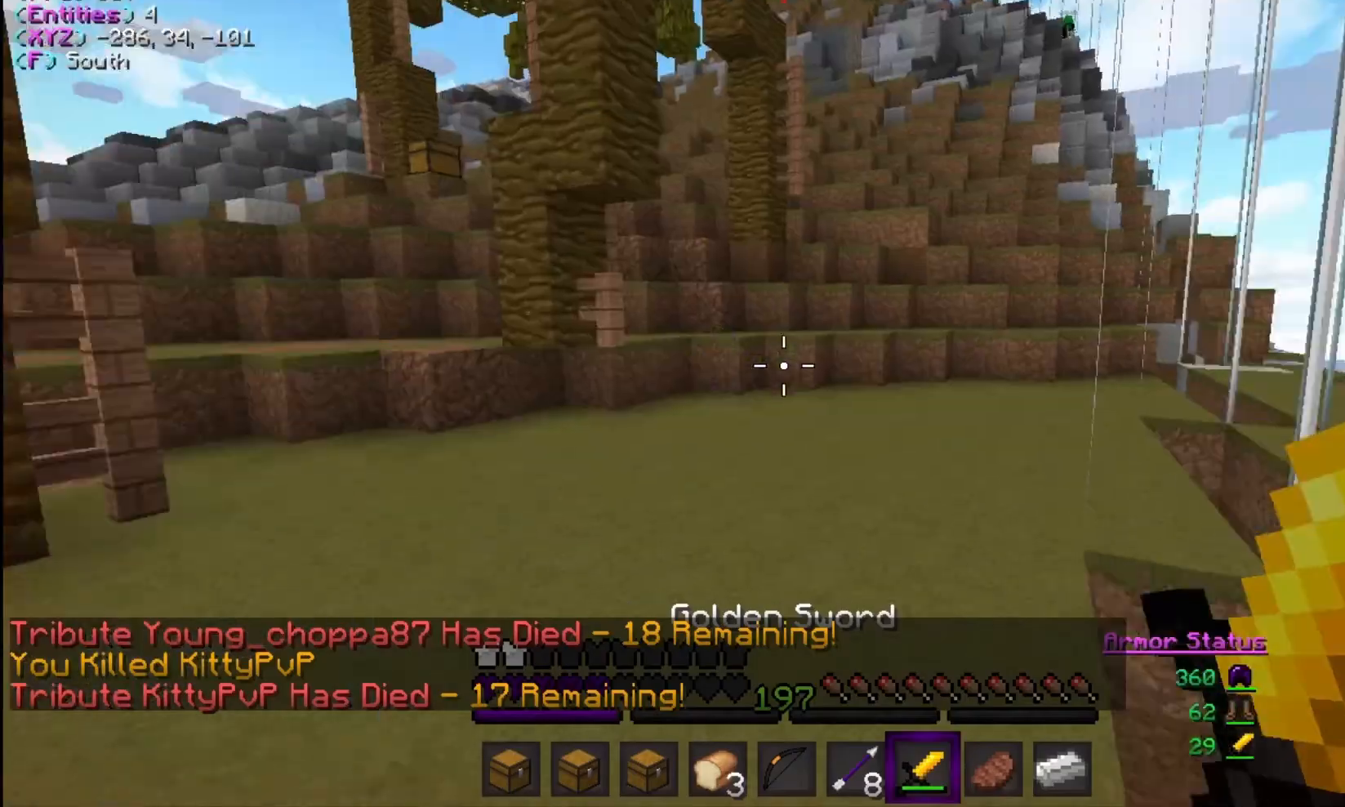
{"keys": [], "mouse": ["right"], "events": [[267, "w", "down"], [433, "mouse_right", "down"], [433, "w", "up"]]}
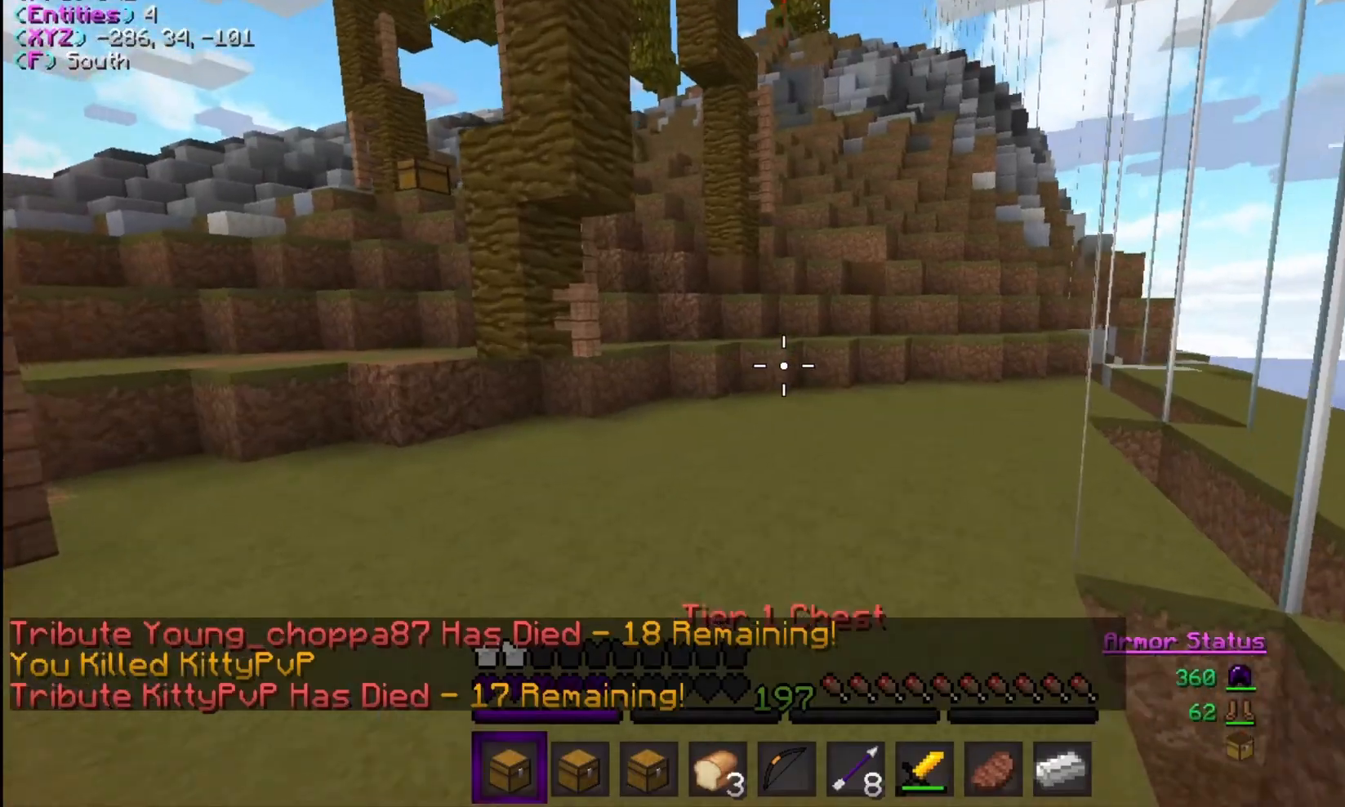
{"keys": [], "mouse": [], "events": [[67, "mouse_right", "up"]]}
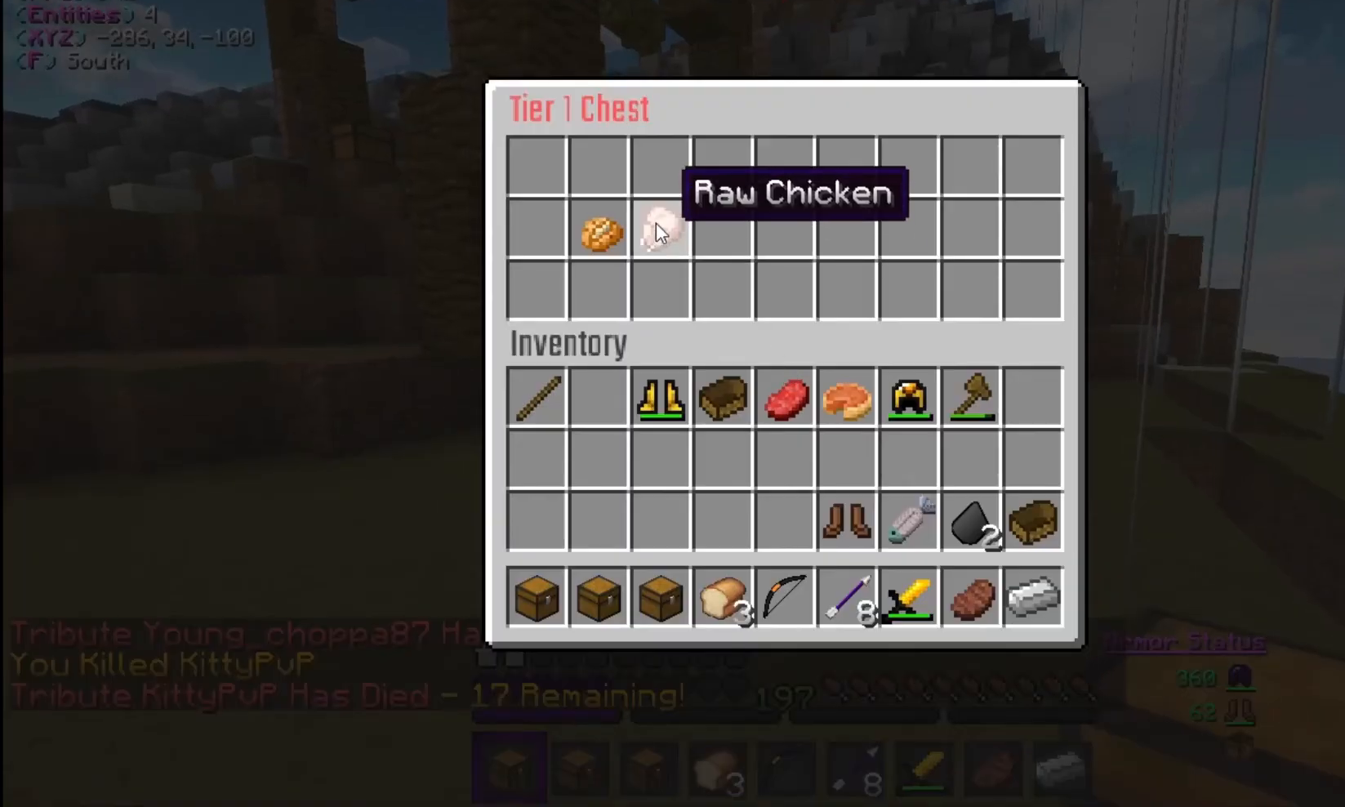
{"keys": ["w"], "mouse": [], "events": [[33, "mouse_right", "down"], [167, "mouse_right", "up"], [233, "mouse_right", "down"], [367, "mouse_right", "up"], [400, "w", "down"]]}
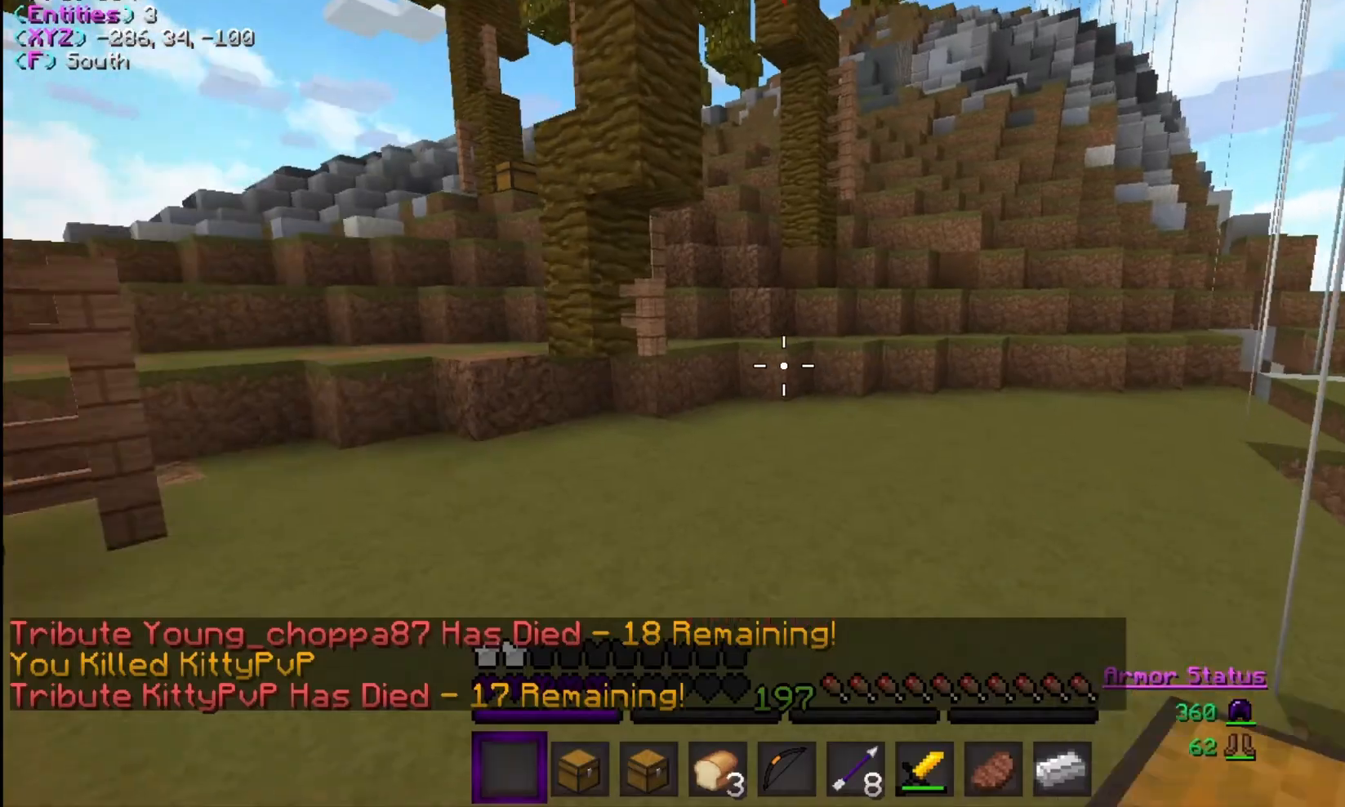
{"keys": [], "mouse": [], "events": [[67, "w", "up"], [100, "mouse_right", "down"], [200, "mouse_right", "up"]]}
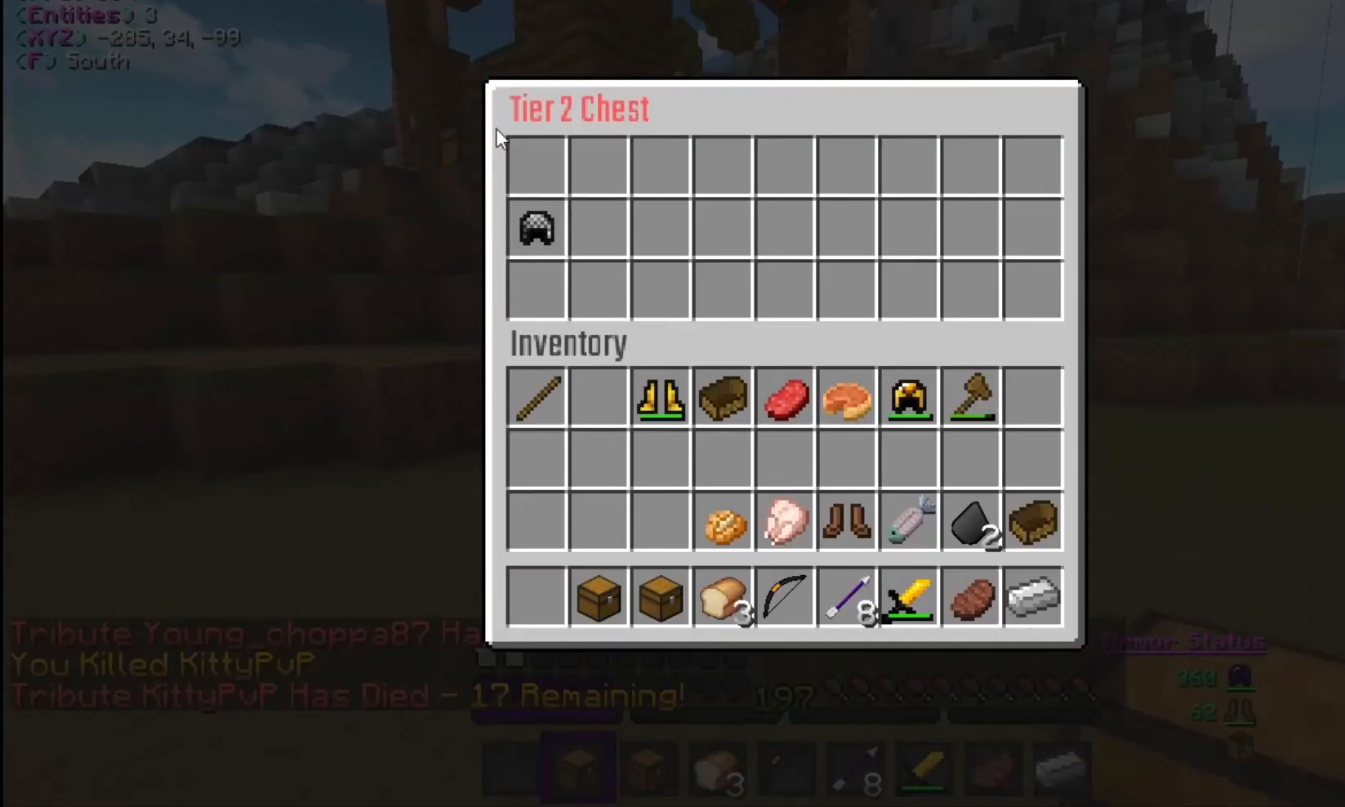
{"keys": ["w"], "mouse": [], "events": [[300, "mouse_right", "down"], [433, "mouse_right", "up"], [467, "w", "down"]]}
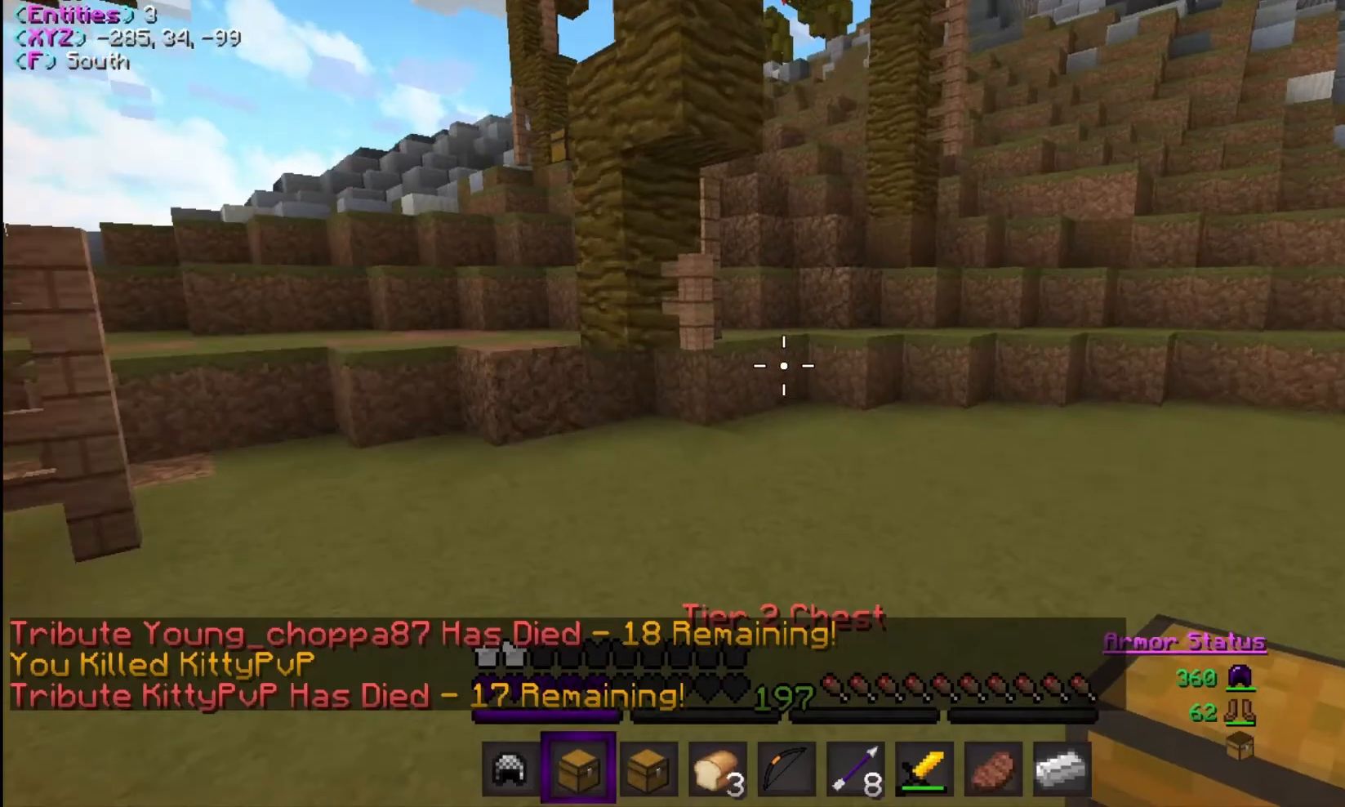
{"keys": [], "mouse": [], "events": [[167, "mouse_right", "down"], [267, "mouse_right", "up"], [300, "w", "up"]]}
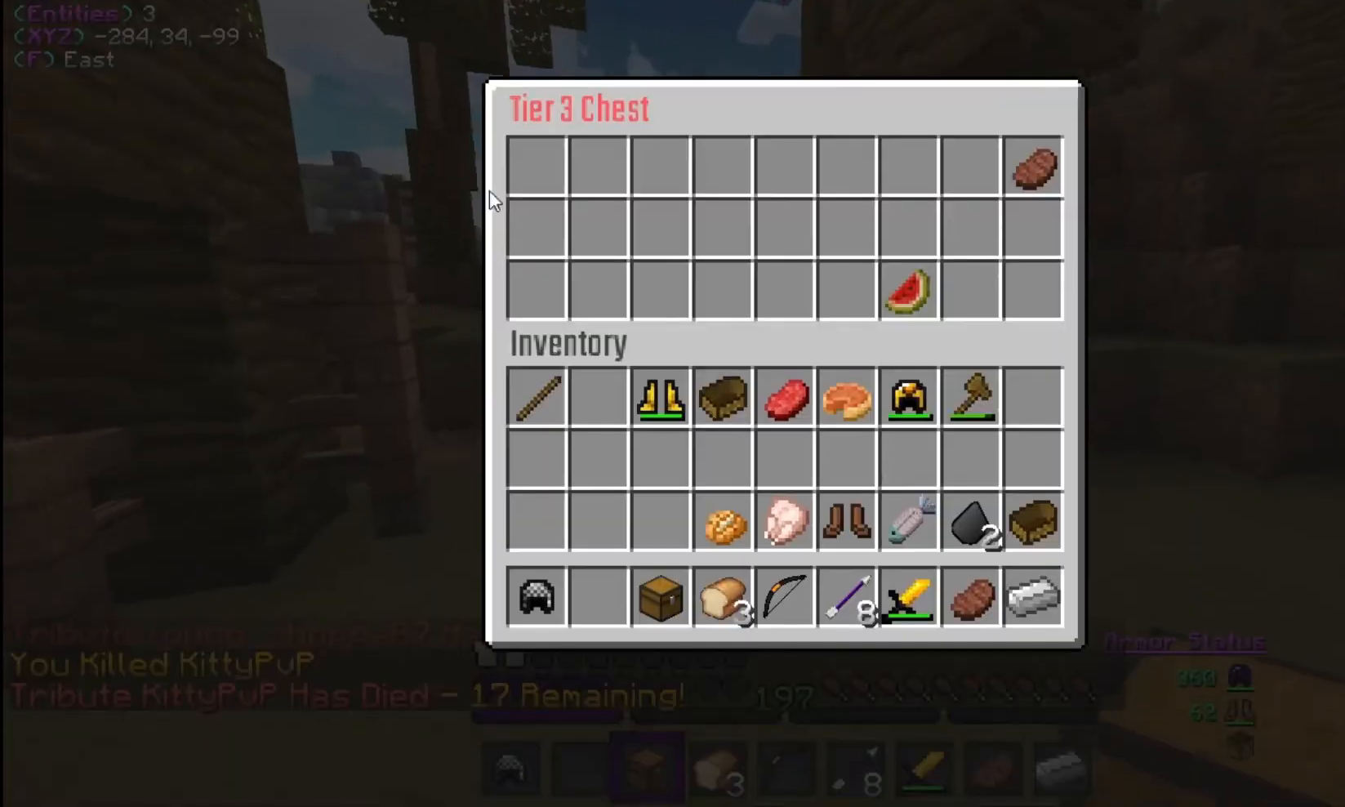
{"keys": [], "mouse": ["right"], "events": [[500, "mouse_right", "down"]]}
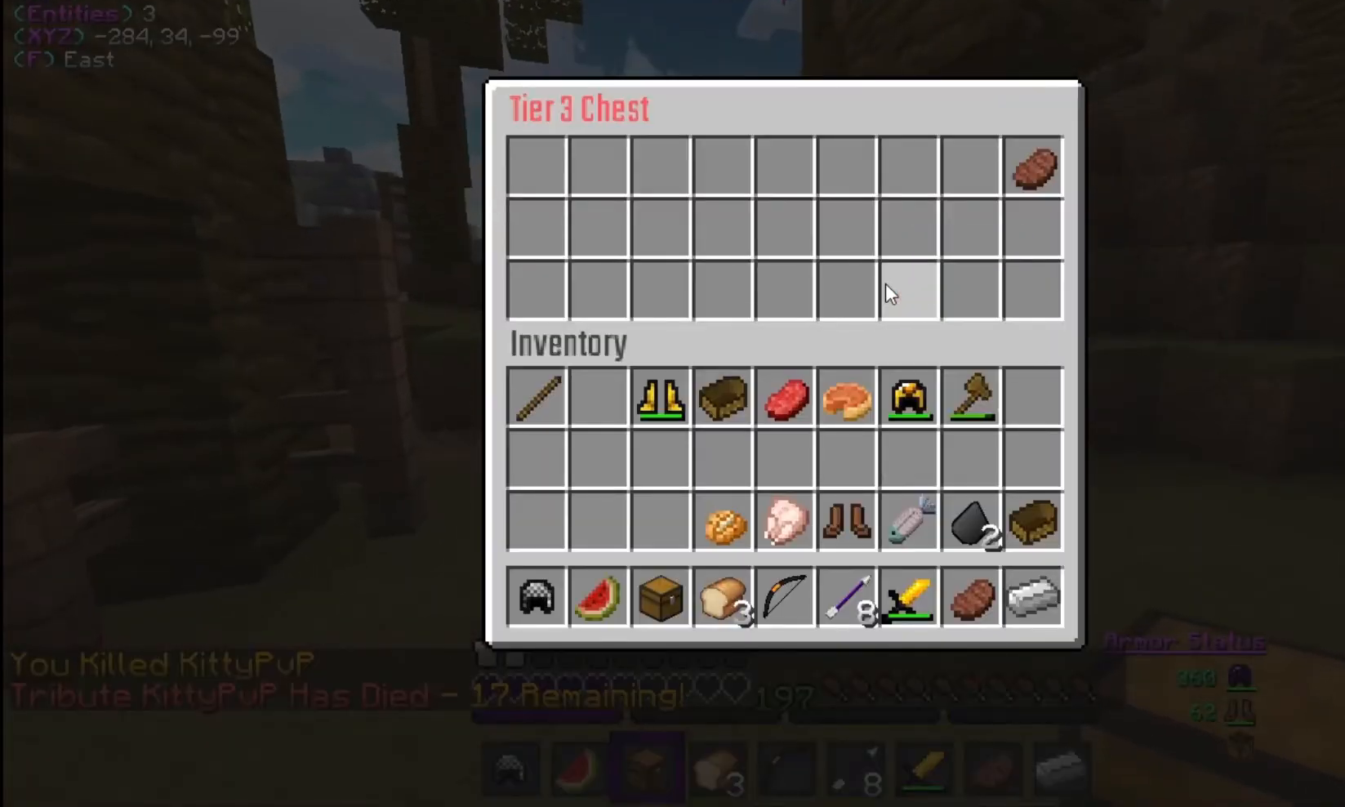
{"keys": [], "mouse": [], "events": [[100, "mouse_right", "up"], [267, "mouse_right", "down"], [400, "mouse_right", "up"]]}
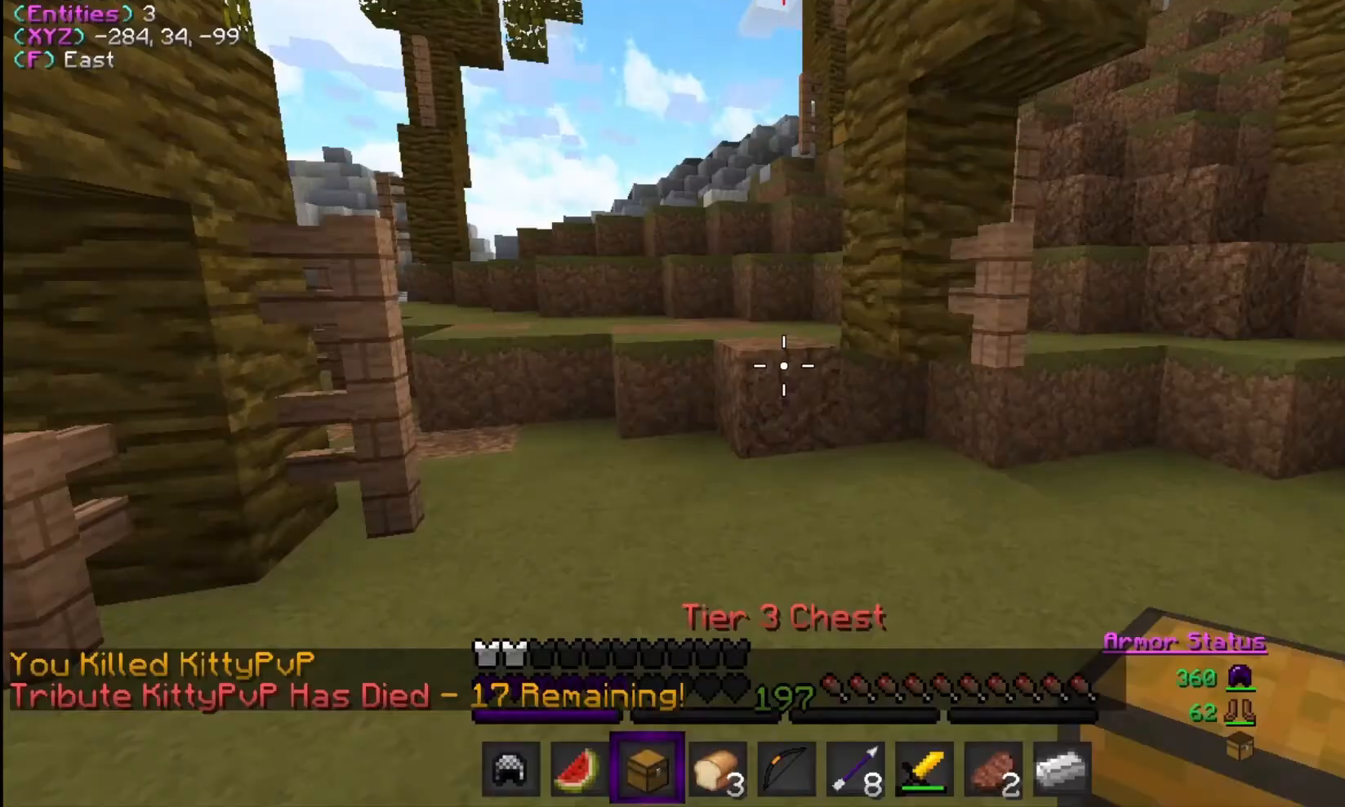
{"keys": [], "mouse": [], "events": []}
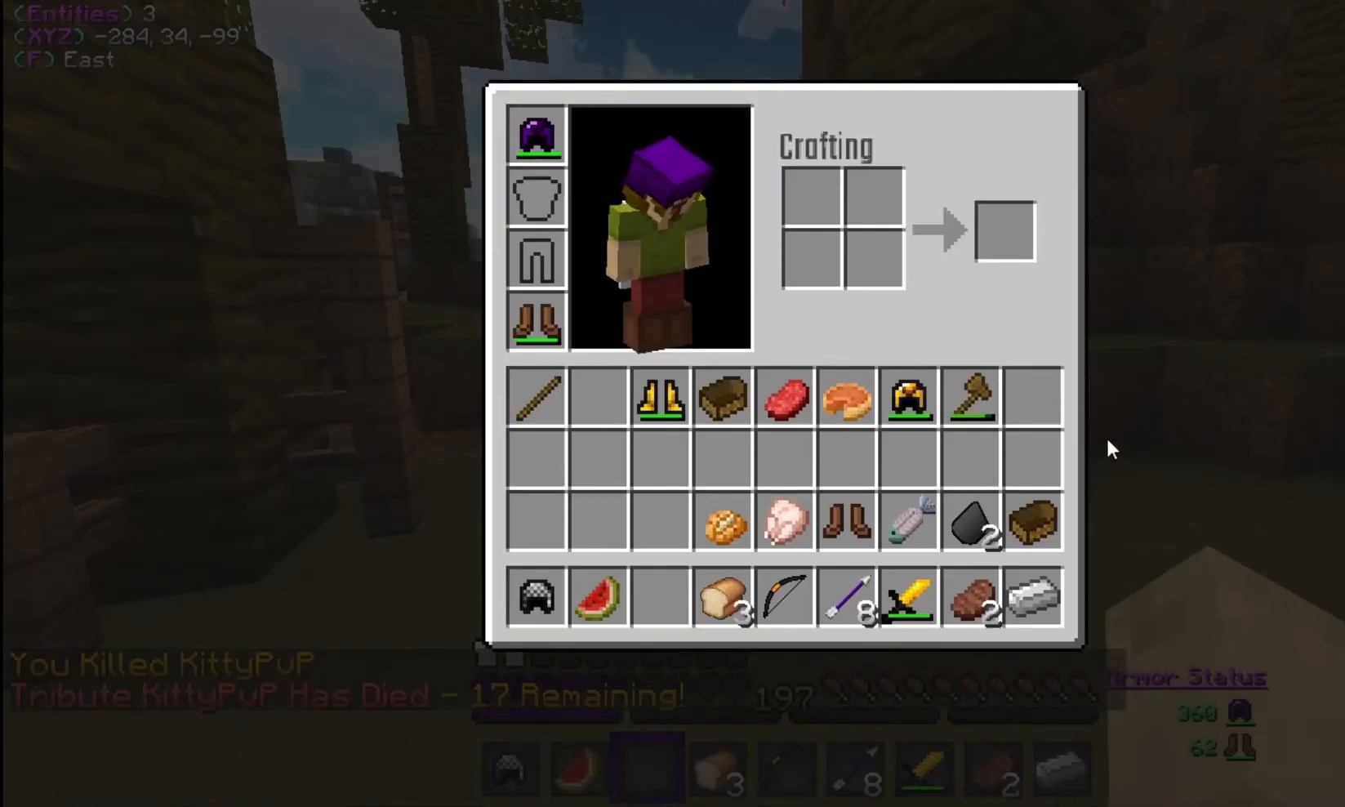
{"keys": [], "mouse": [], "events": []}
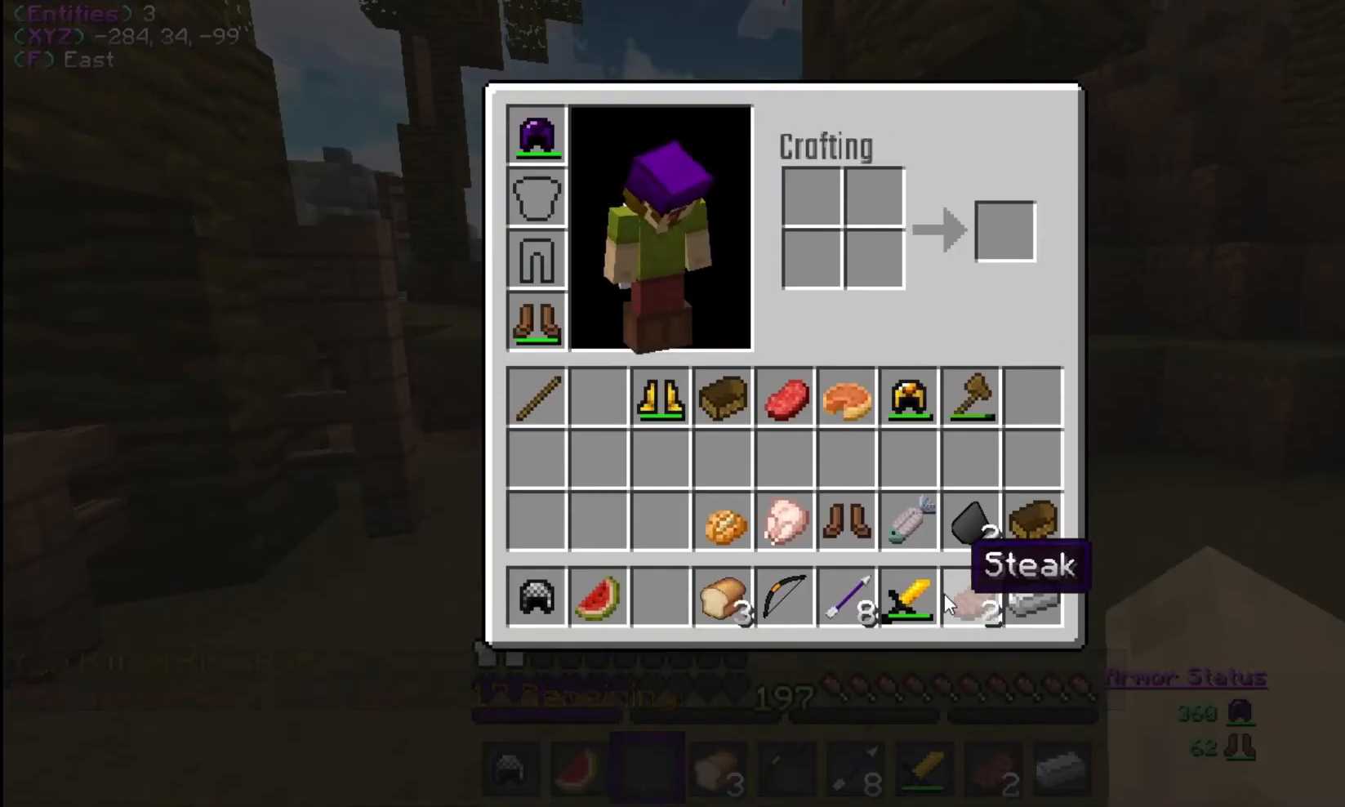
{"keys": [], "mouse": [], "events": [[167, "mouse_left", "down"], [267, "mouse_left", "up"]]}
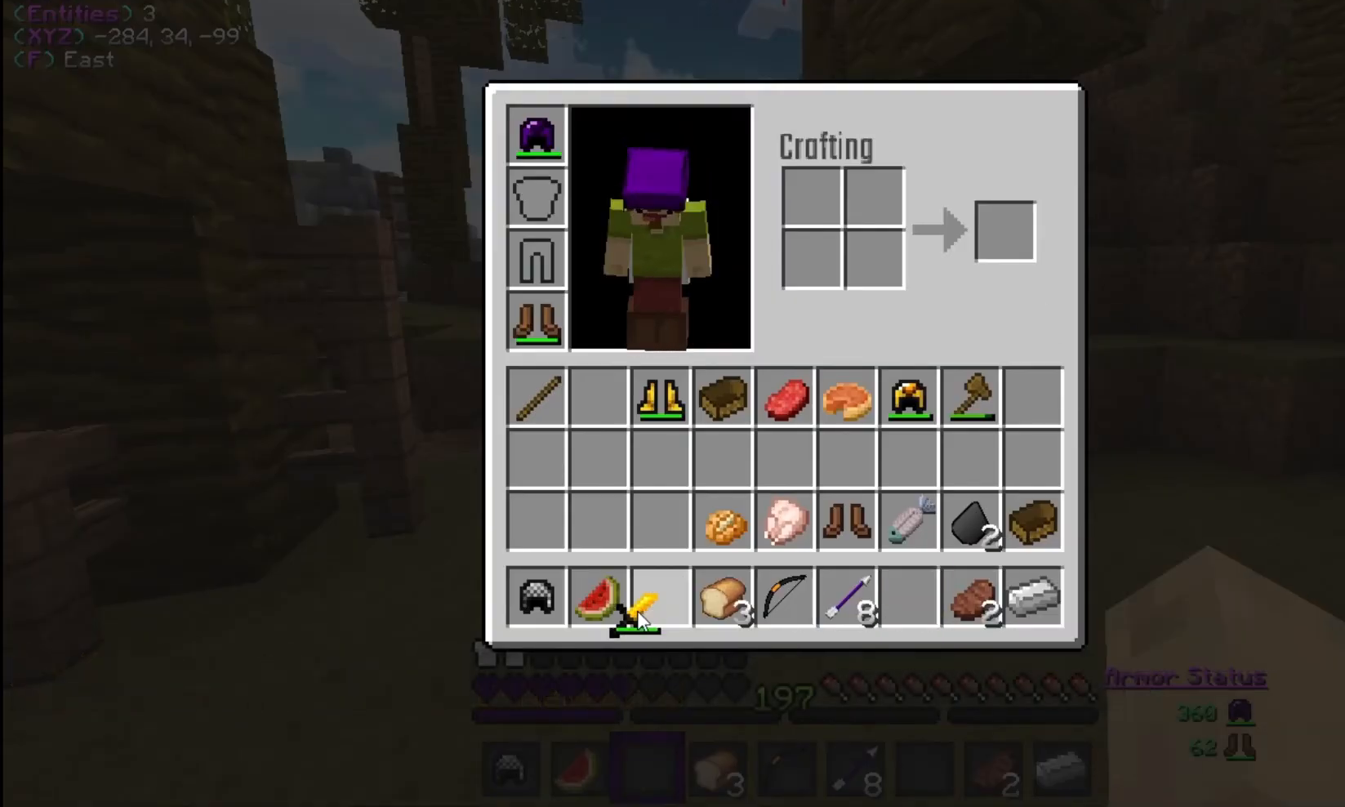
{"keys": [], "mouse": [], "events": [[267, "mouse_left", "down"], [367, "mouse_left", "up"]]}
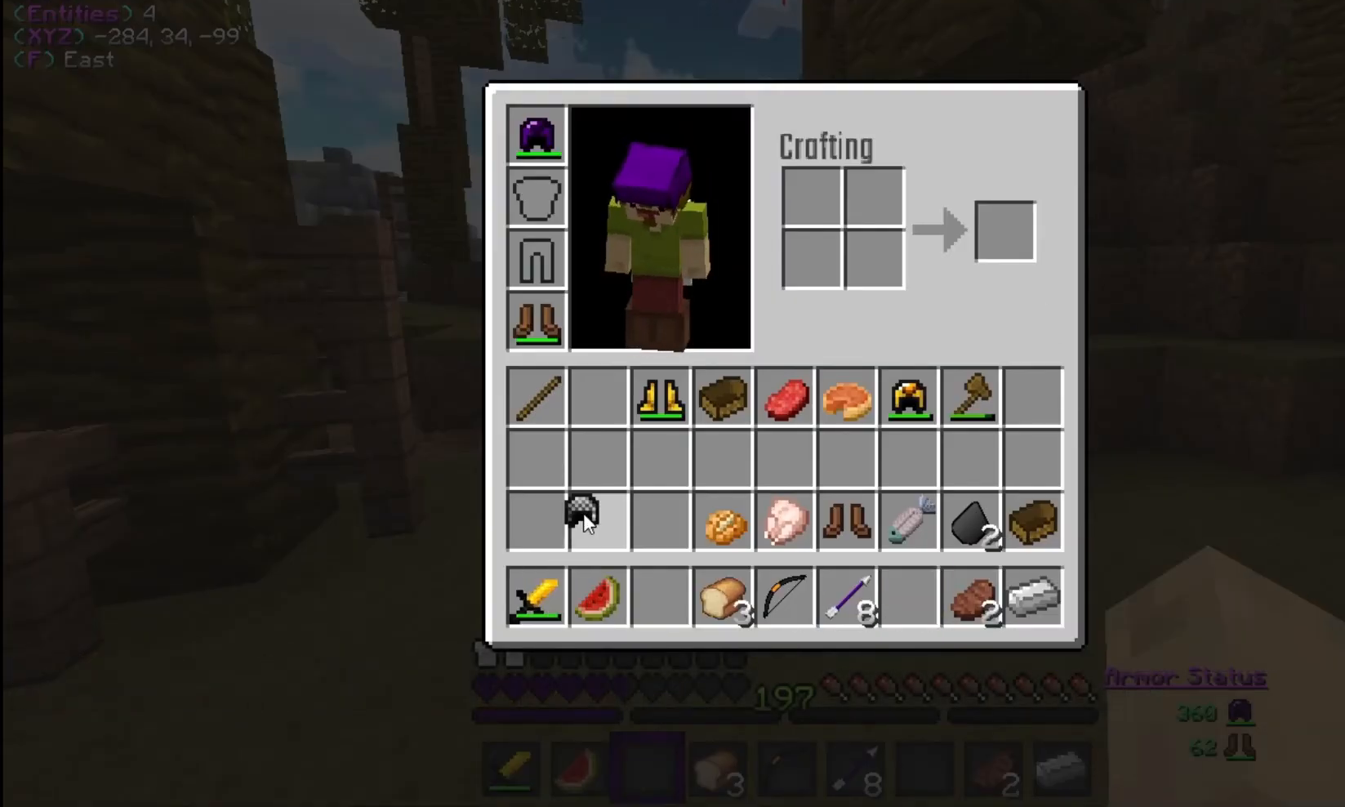
{"keys": [], "mouse": [], "events": [[33, "mouse_left", "down"], [100, "mouse_left", "up"]]}
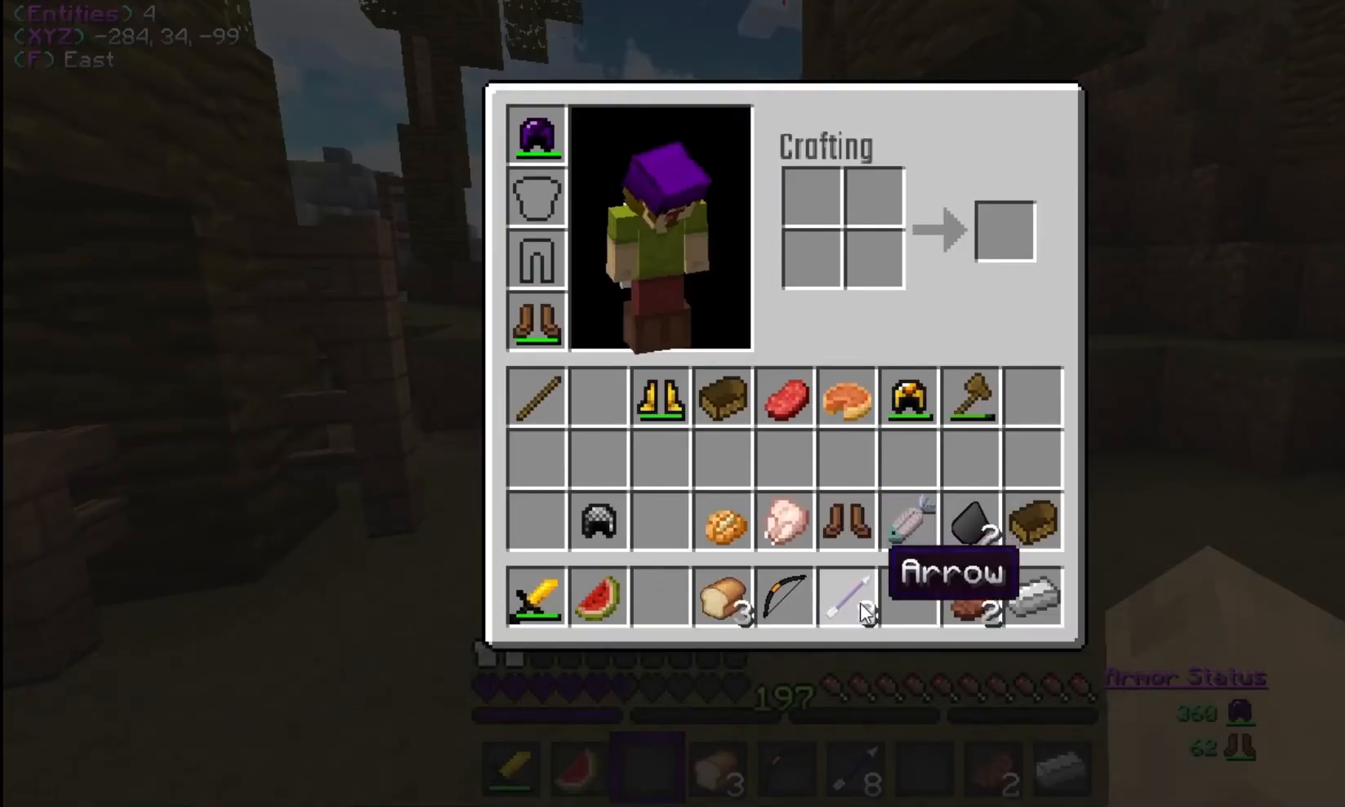
{"keys": [], "mouse": [], "events": [[267, "mouse_left", "down"], [333, "mouse_left", "up"]]}
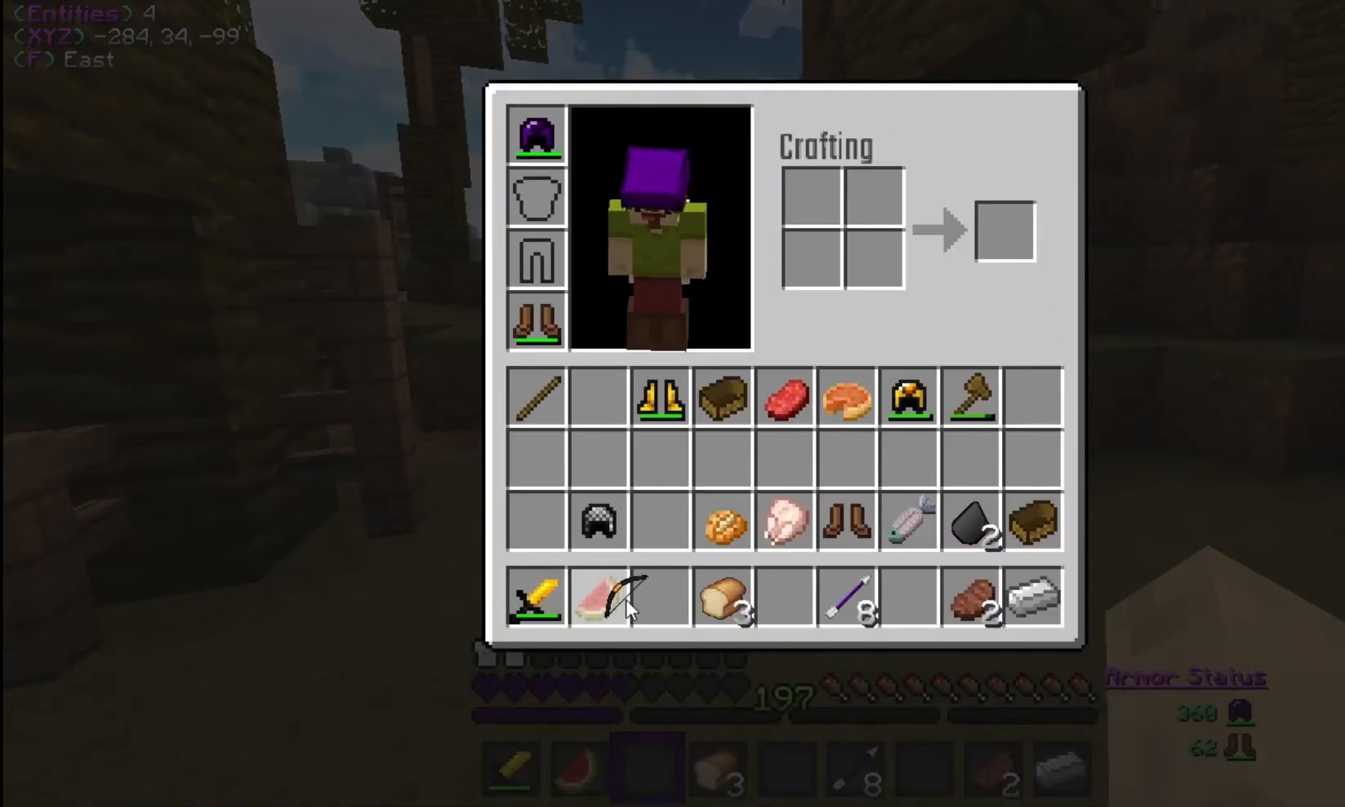
{"keys": [], "mouse": [], "events": [[100, "mouse_left", "down"], [233, "mouse_left", "up"]]}
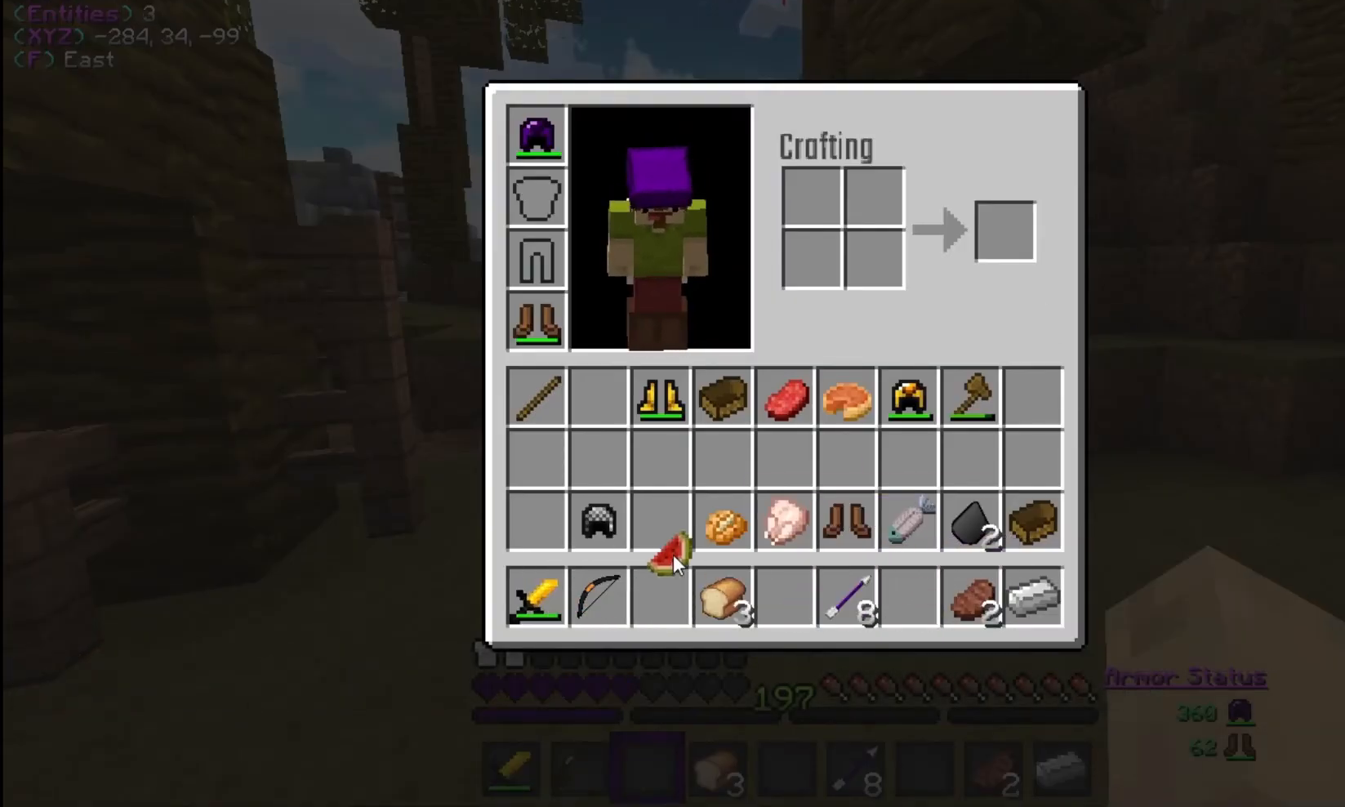
{"keys": [], "mouse": [], "events": [[133, "mouse_left", "down"], [200, "mouse_left", "up"]]}
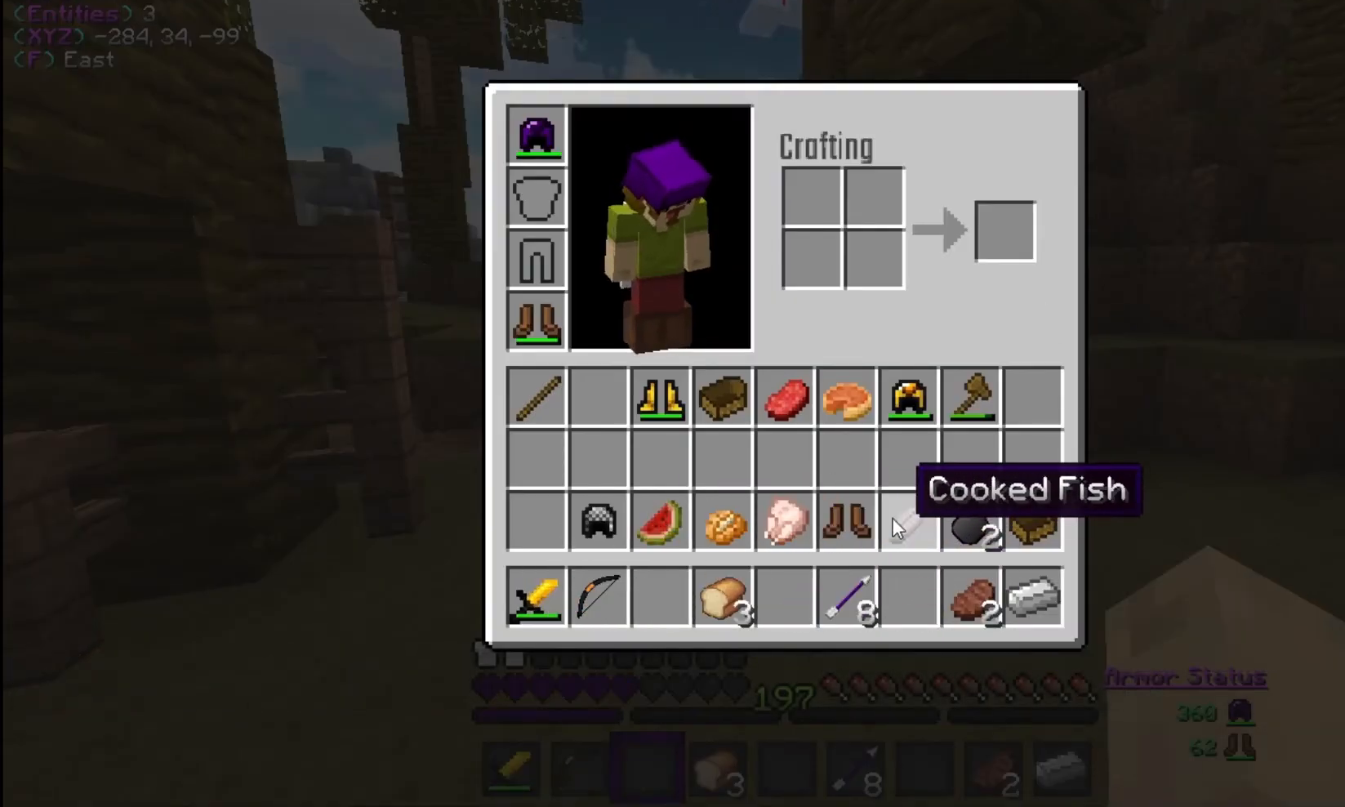
{"keys": [], "mouse": [], "events": [[333, "mouse_left", "down"], [400, "mouse_left", "up"]]}
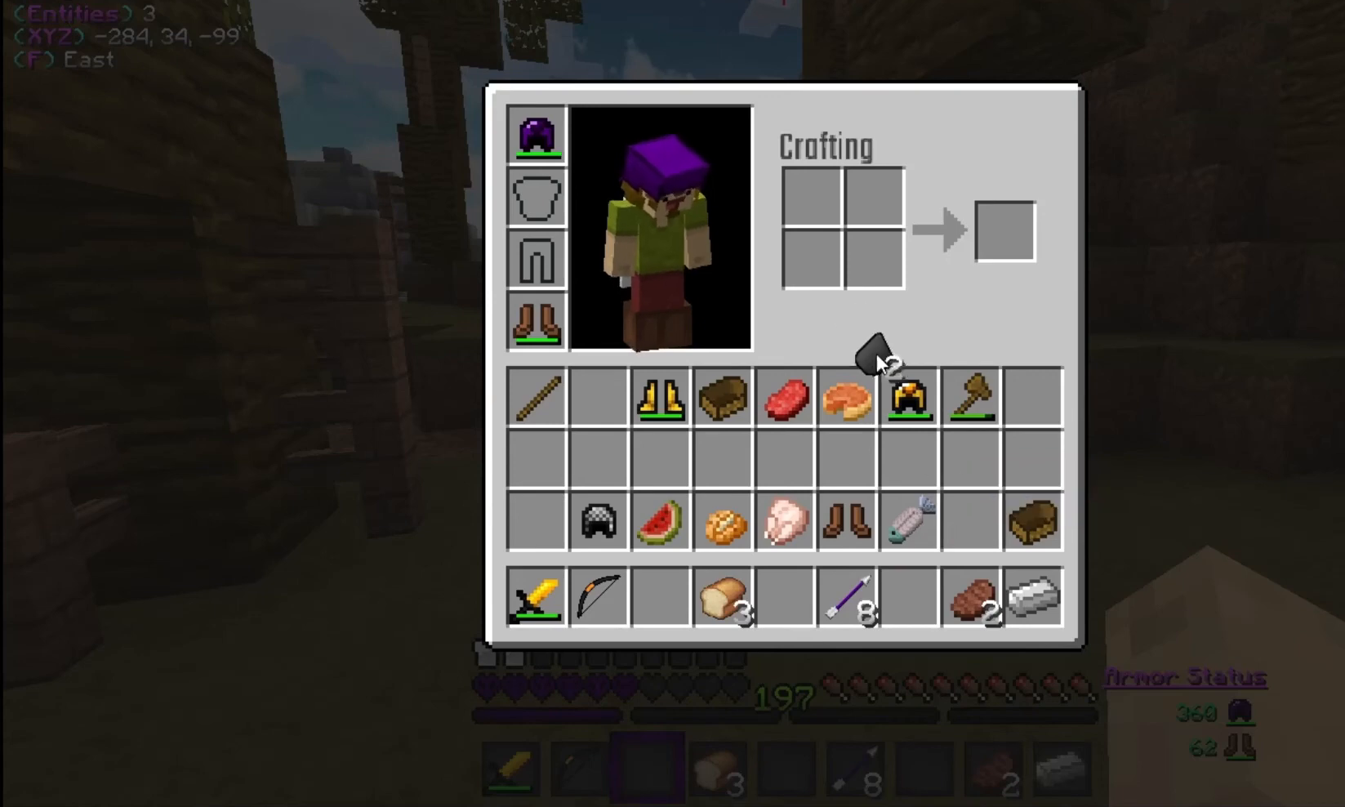
{"keys": [], "mouse": [], "events": [[300, "mouse_right", "down"], [367, "mouse_right", "up"]]}
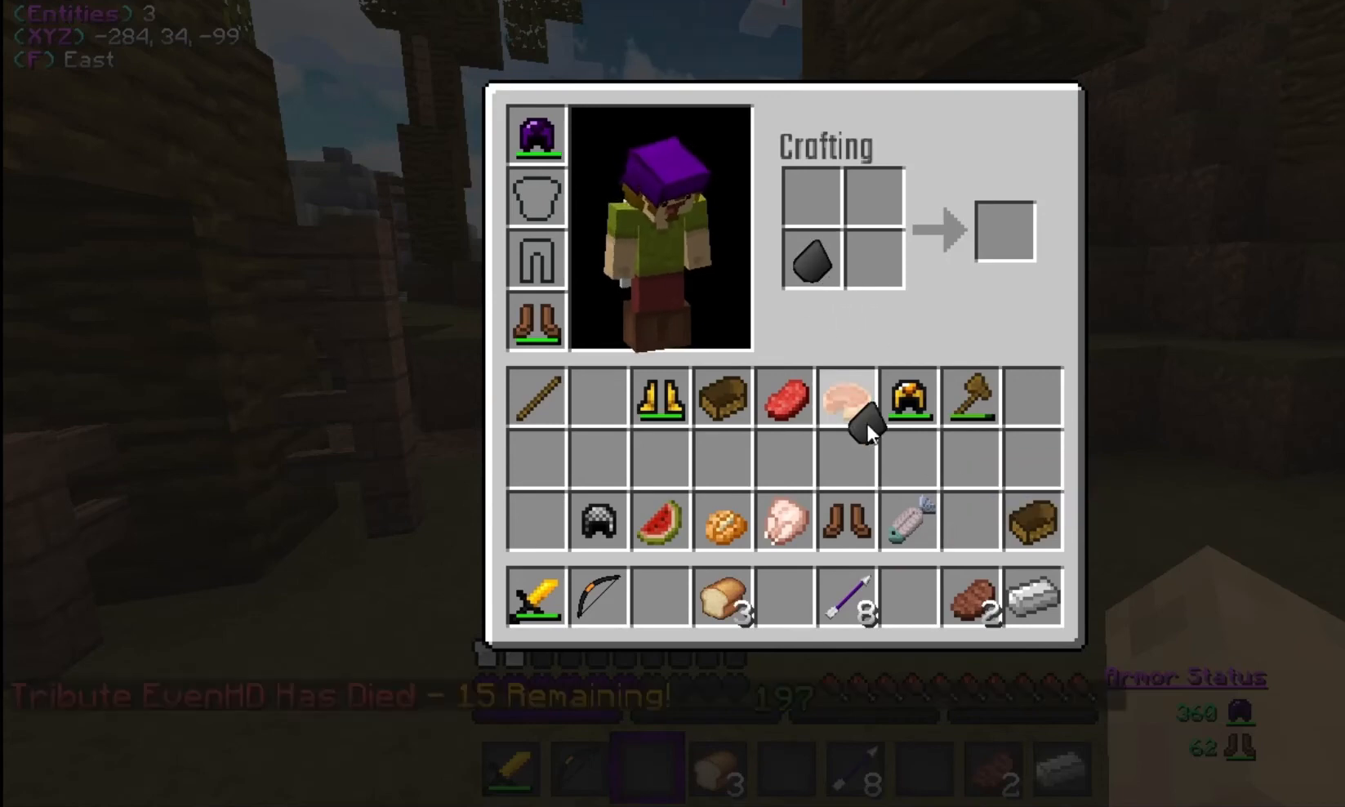
{"keys": [], "mouse": [], "events": [[133, "mouse_left", "down"], [233, "mouse_left", "up"]]}
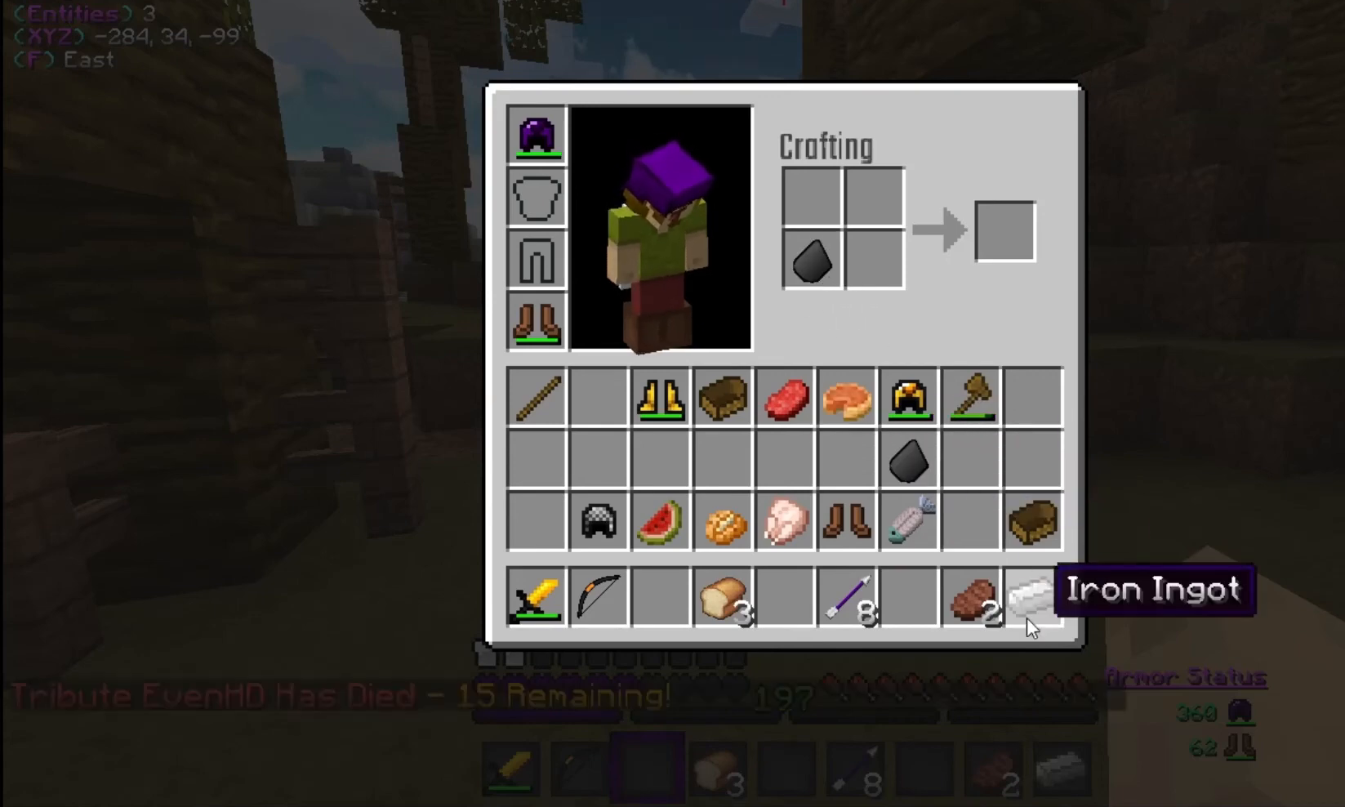
{"keys": [], "mouse": [], "events": [[167, "mouse_left", "down"], [233, "mouse_left", "up"], [367, "mouse_left", "down"], [433, "mouse_left", "up"]]}
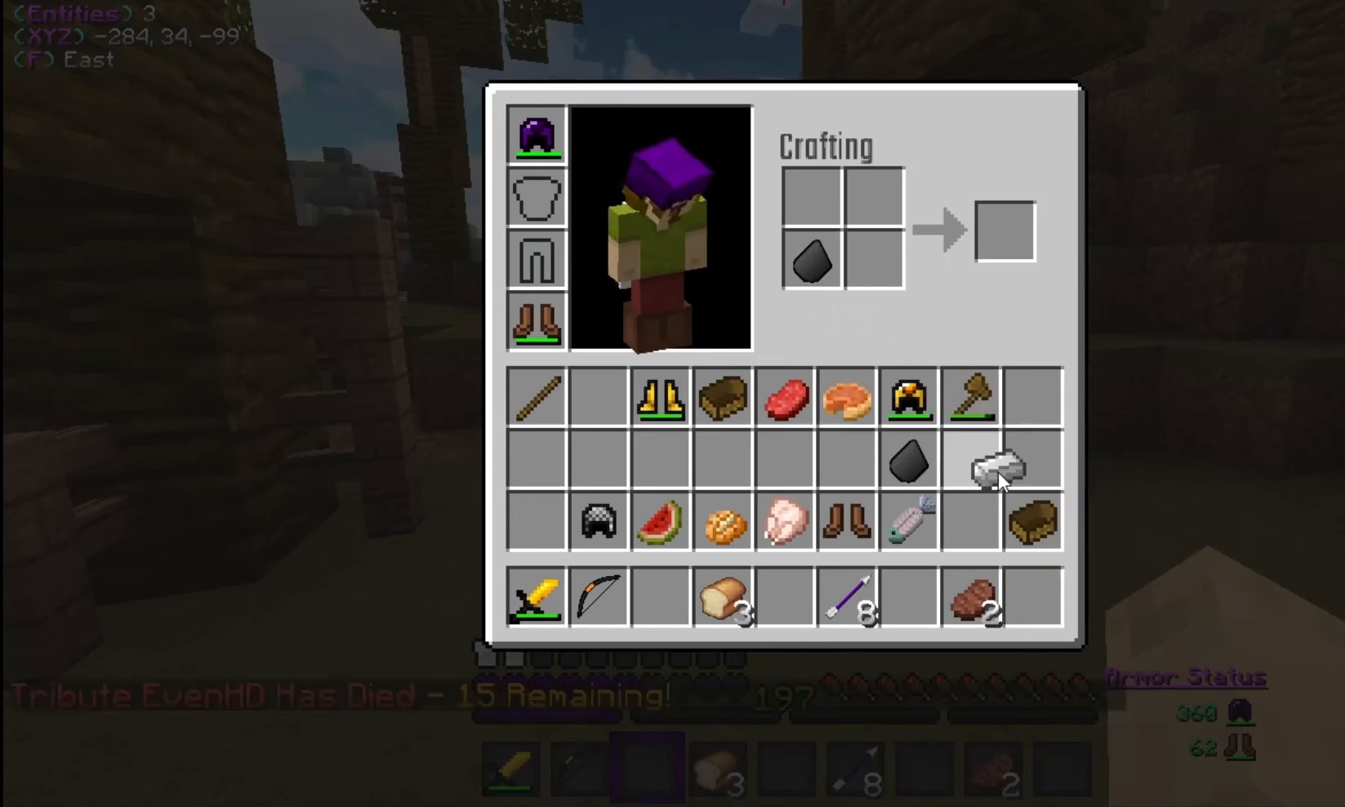
{"keys": [], "mouse": [], "events": [[333, "mouse_left", "down"], [400, "mouse_left", "up"]]}
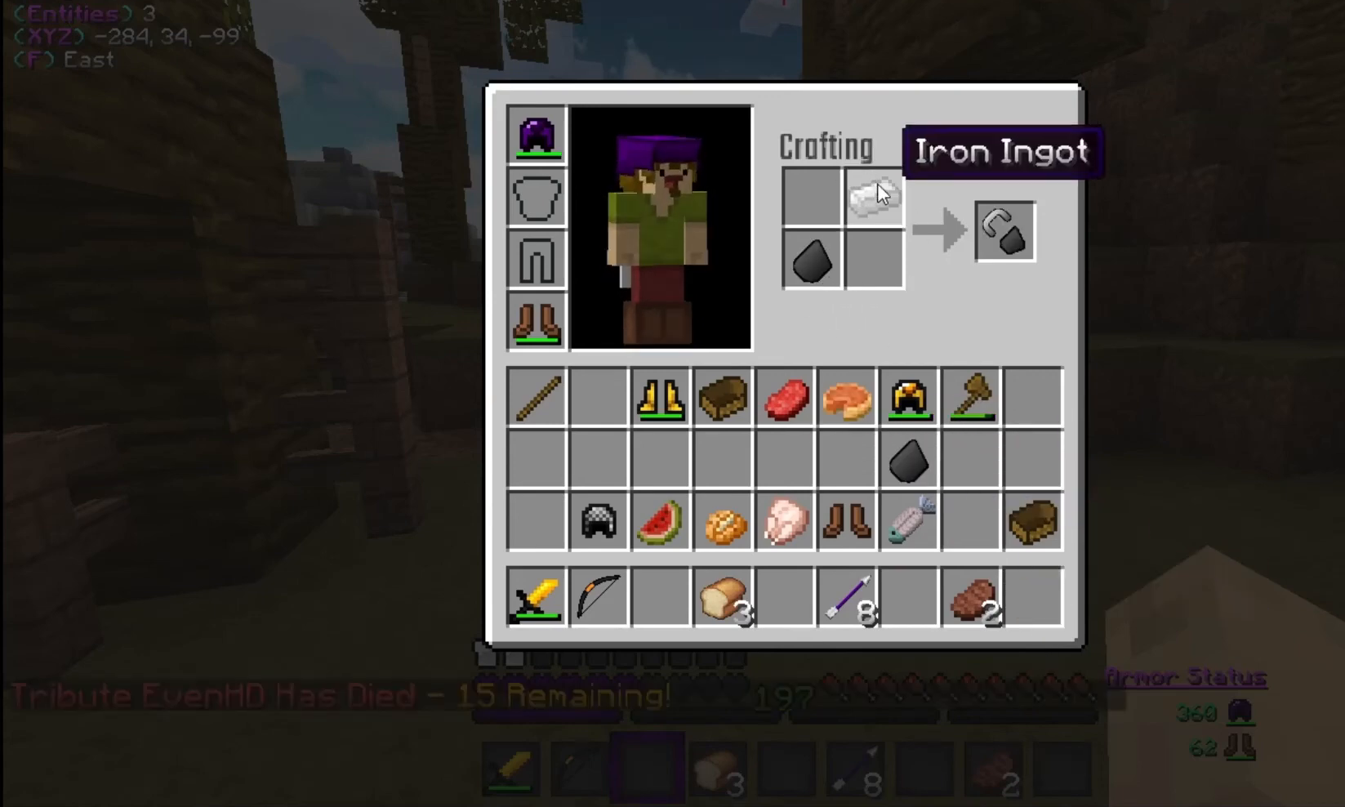
{"keys": [], "mouse": []}
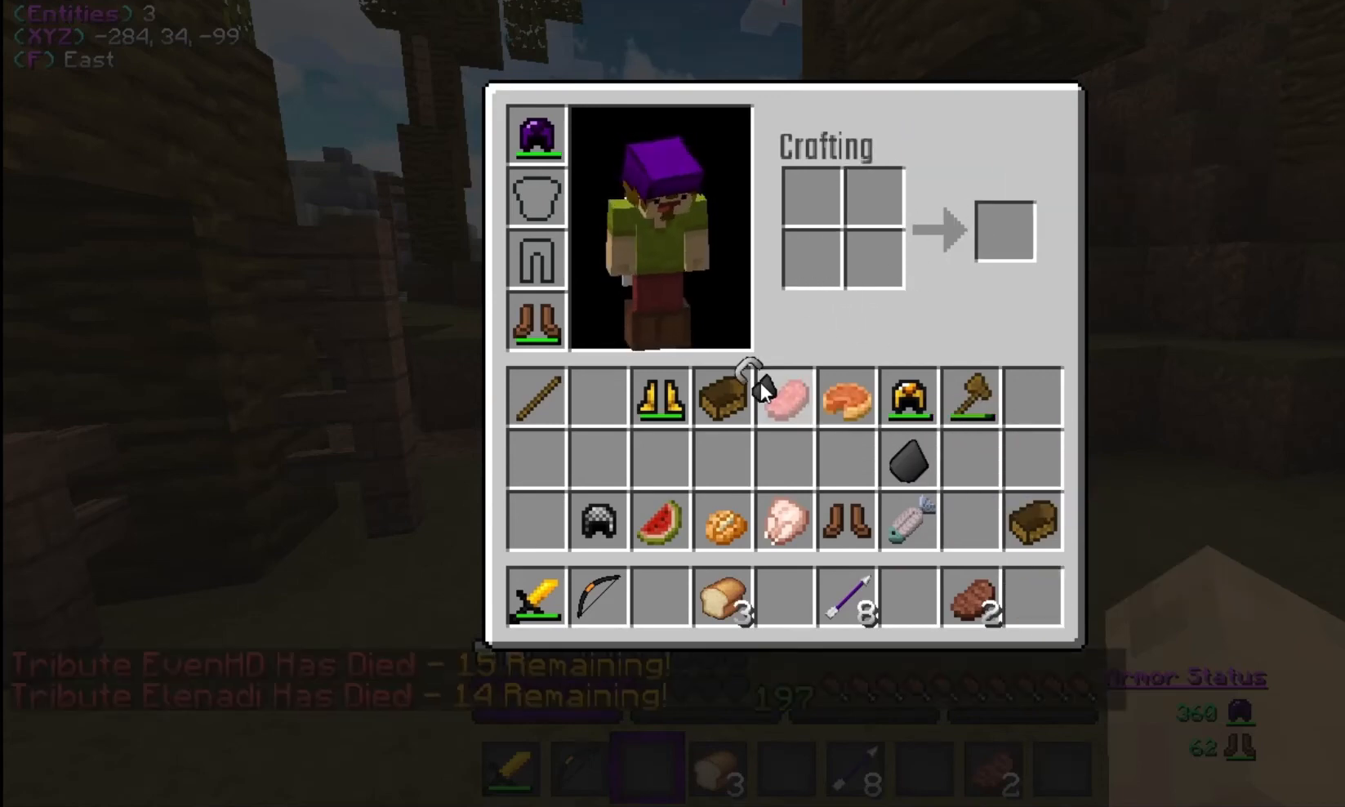
{"keys": [], "mouse": ["left"], "events": [[467, "mouse_left", "down"]]}
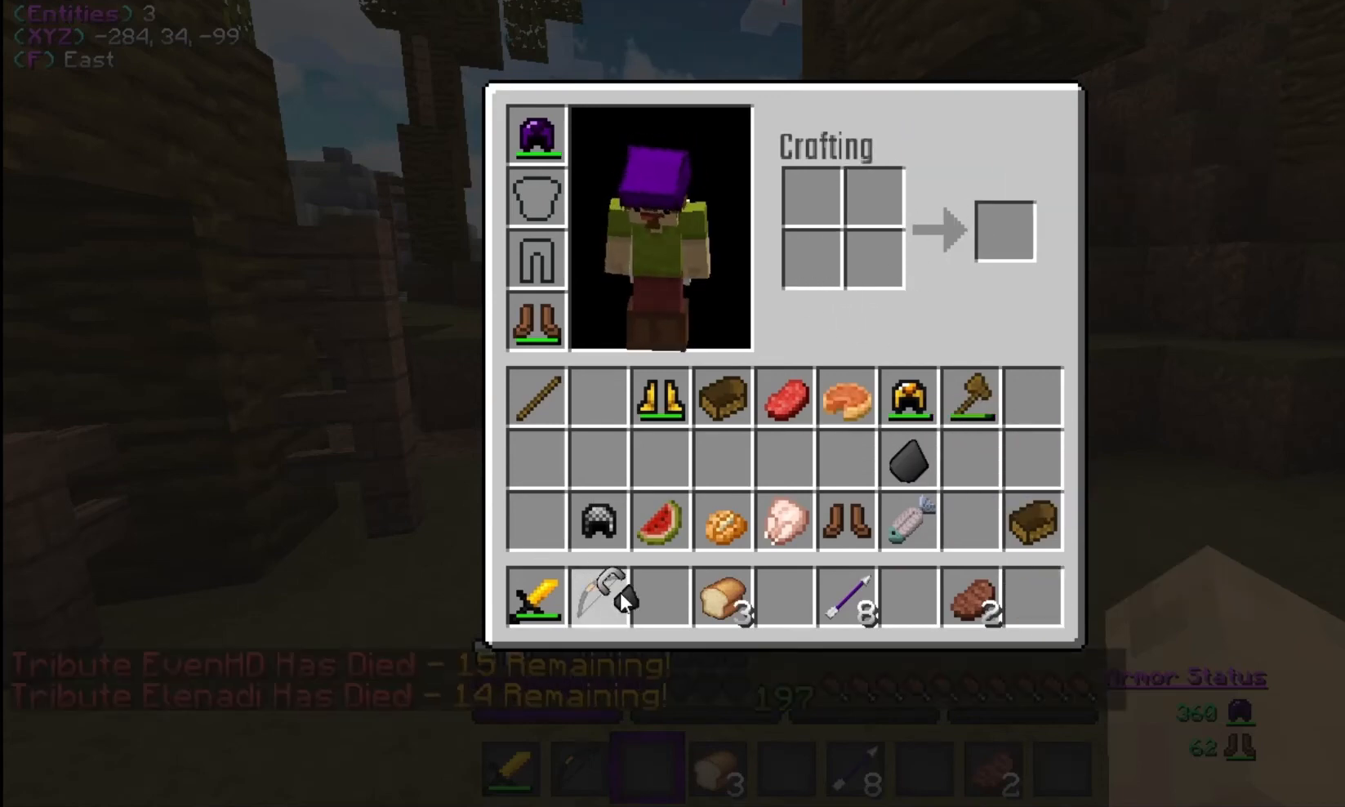
{"keys": [], "mouse": [], "events": [[33, "mouse_left", "up"], [233, "mouse_left", "down"], [333, "mouse_left", "up"]]}
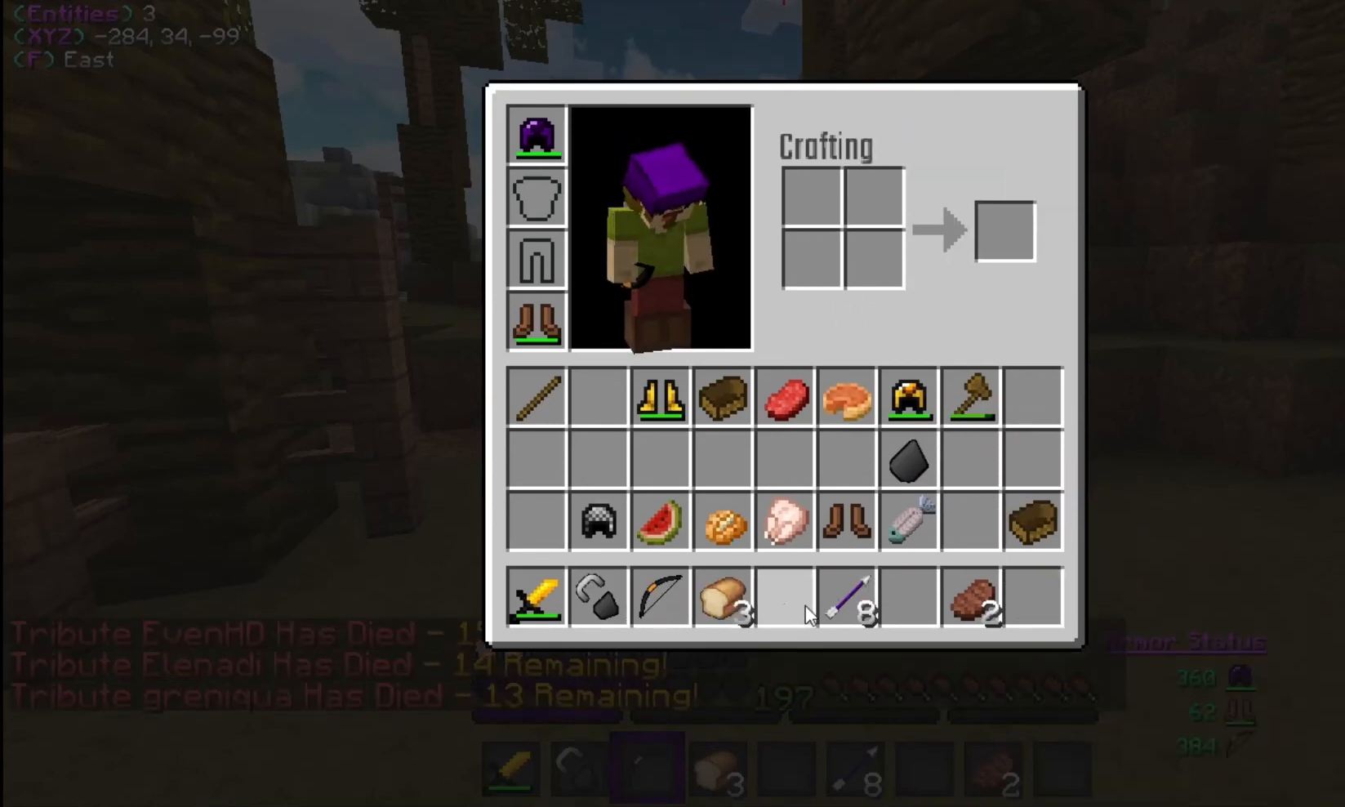
{"keys": [], "mouse": [], "events": [[200, "mouse_left", "down"], [267, "mouse_left", "up"]]}
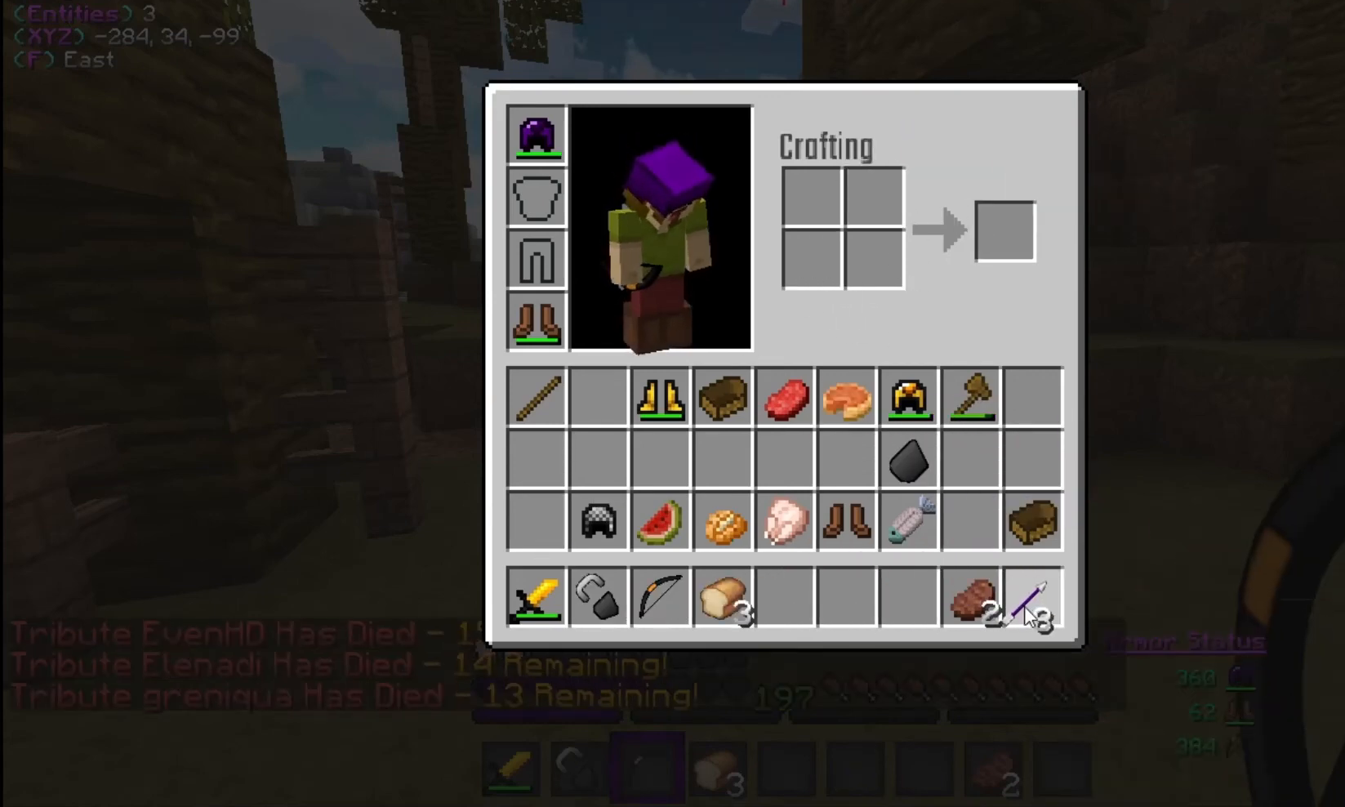
{"keys": [], "mouse": [], "events": [[67, "mouse_left", "down"], [133, "mouse_left", "up"]]}
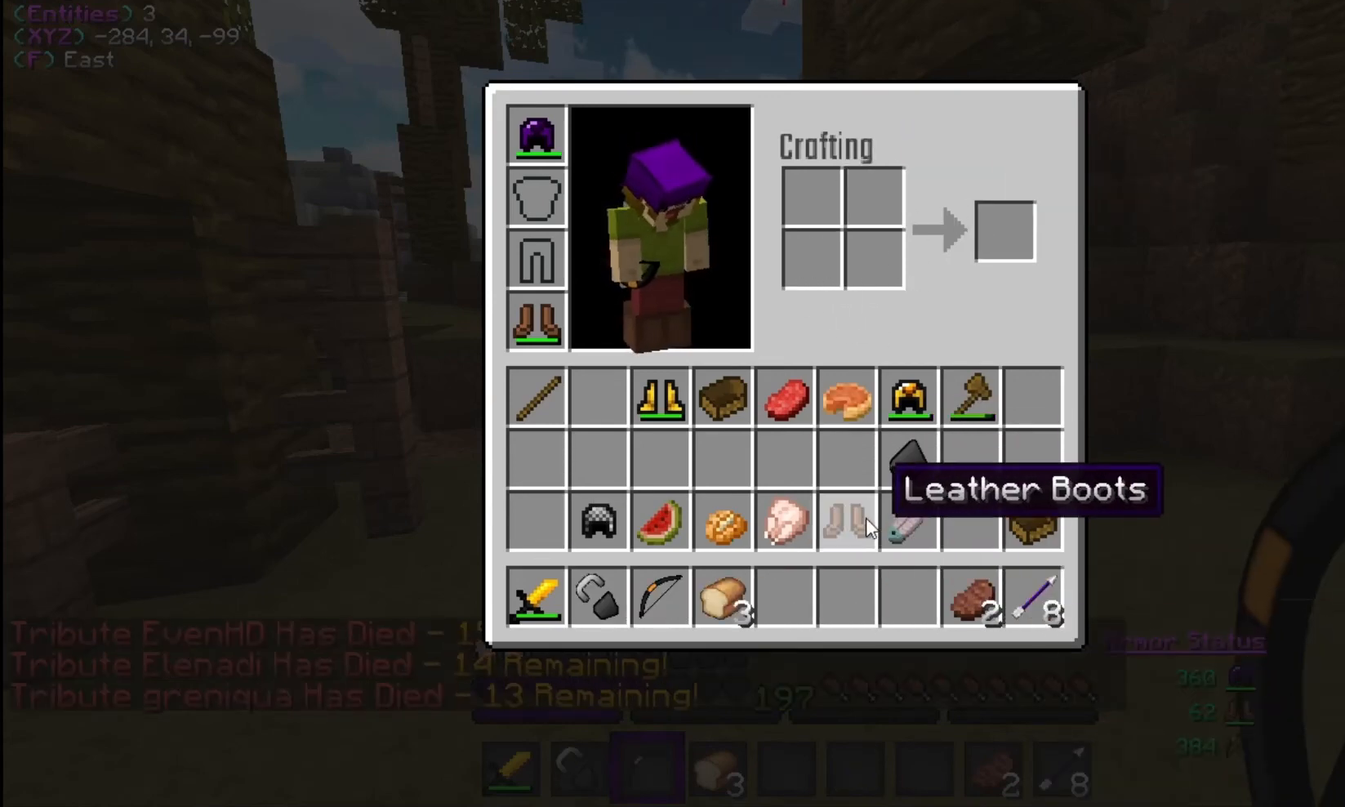
{"keys": [], "mouse": [], "events": [[400, "mouse_right", "down"], [500, "mouse_right", "up"]]}
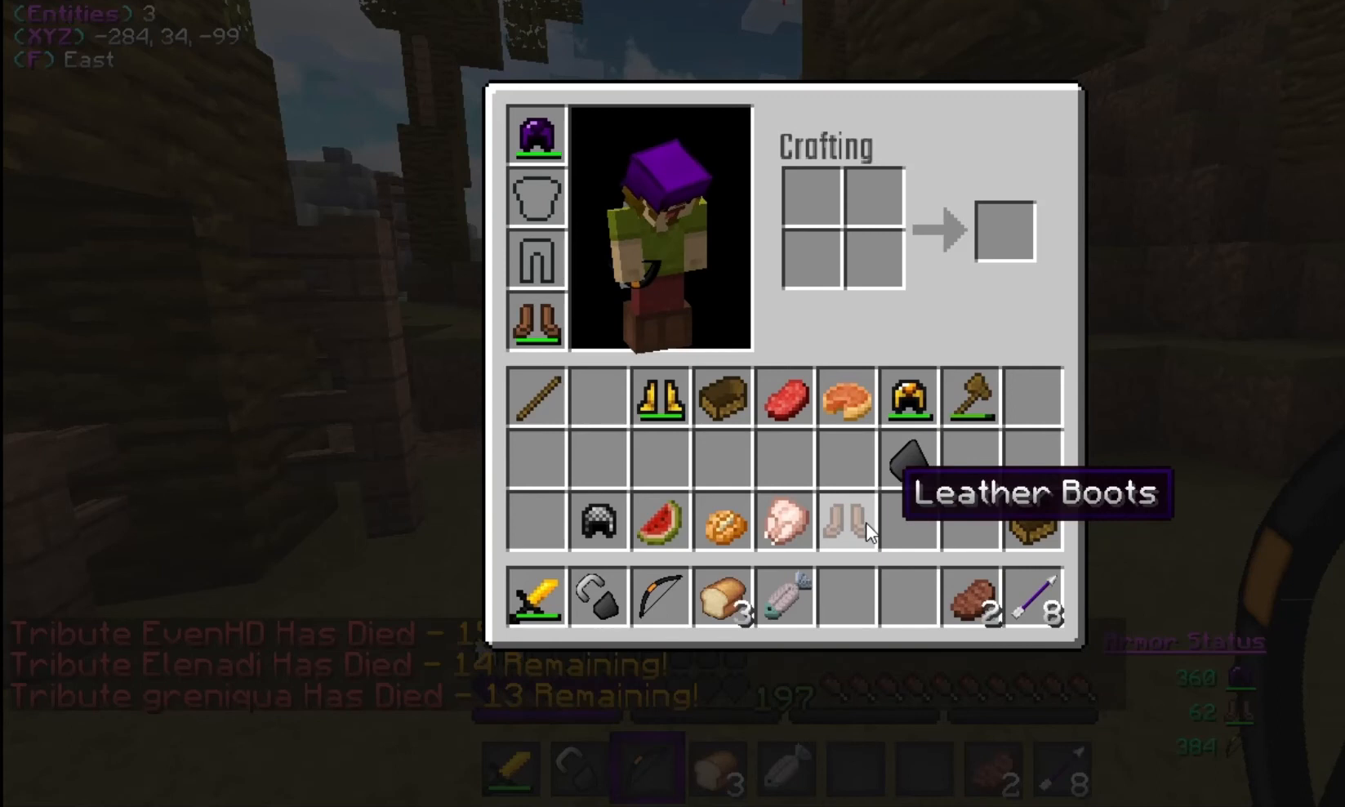
{"keys": [], "mouse": [], "events": [[267, "mouse_right", "down"], [367, "mouse_right", "up"]]}
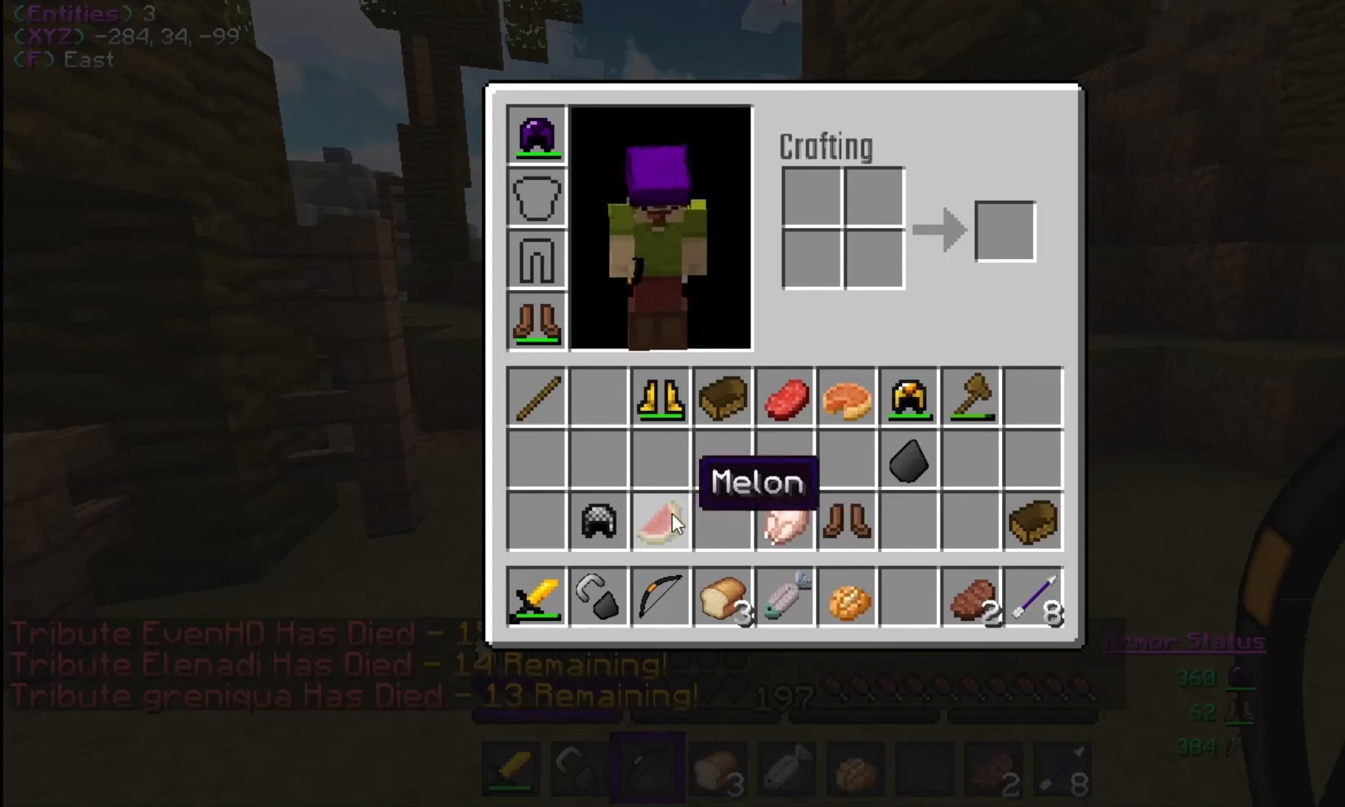
{"keys": [], "mouse": [], "events": []}
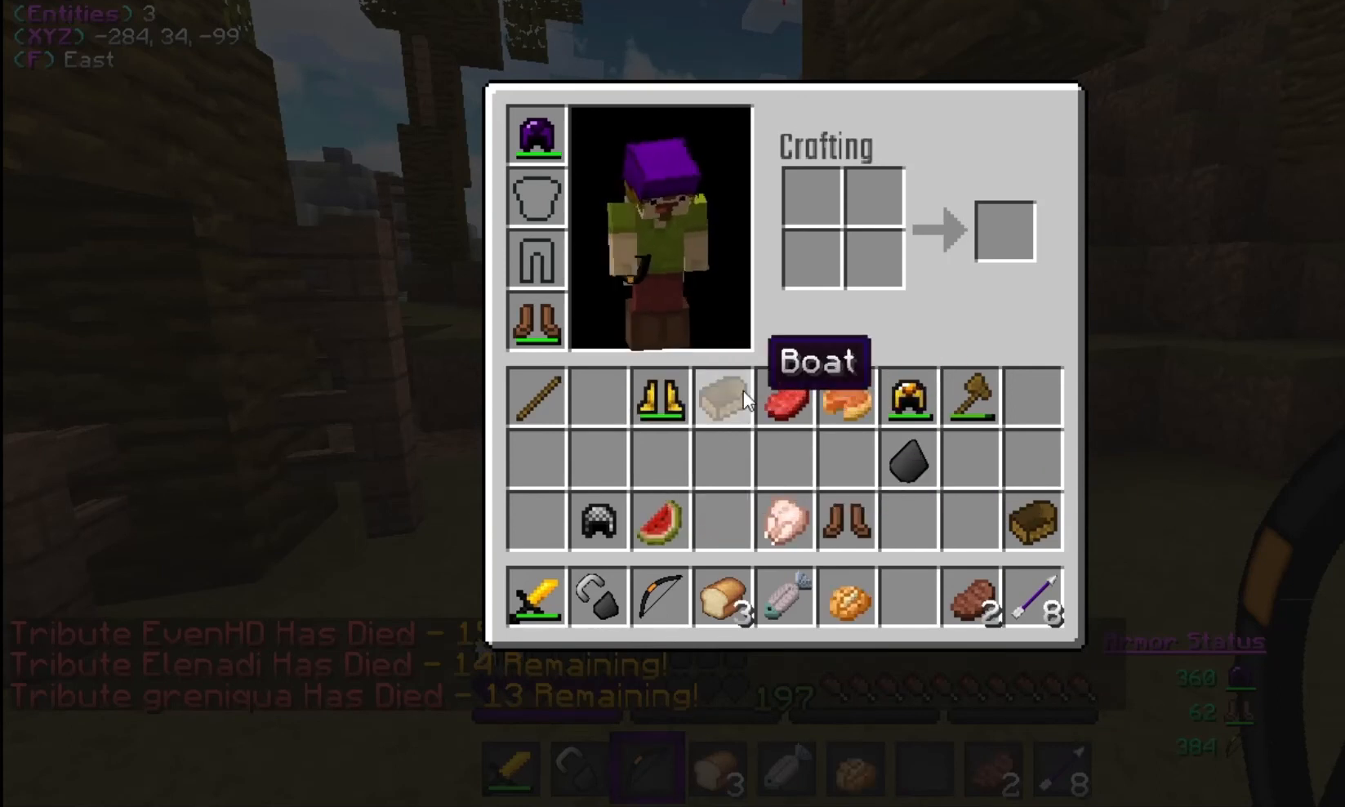
{"keys": [], "mouse": ["right"], "events": [[467, "mouse_right", "down"]]}